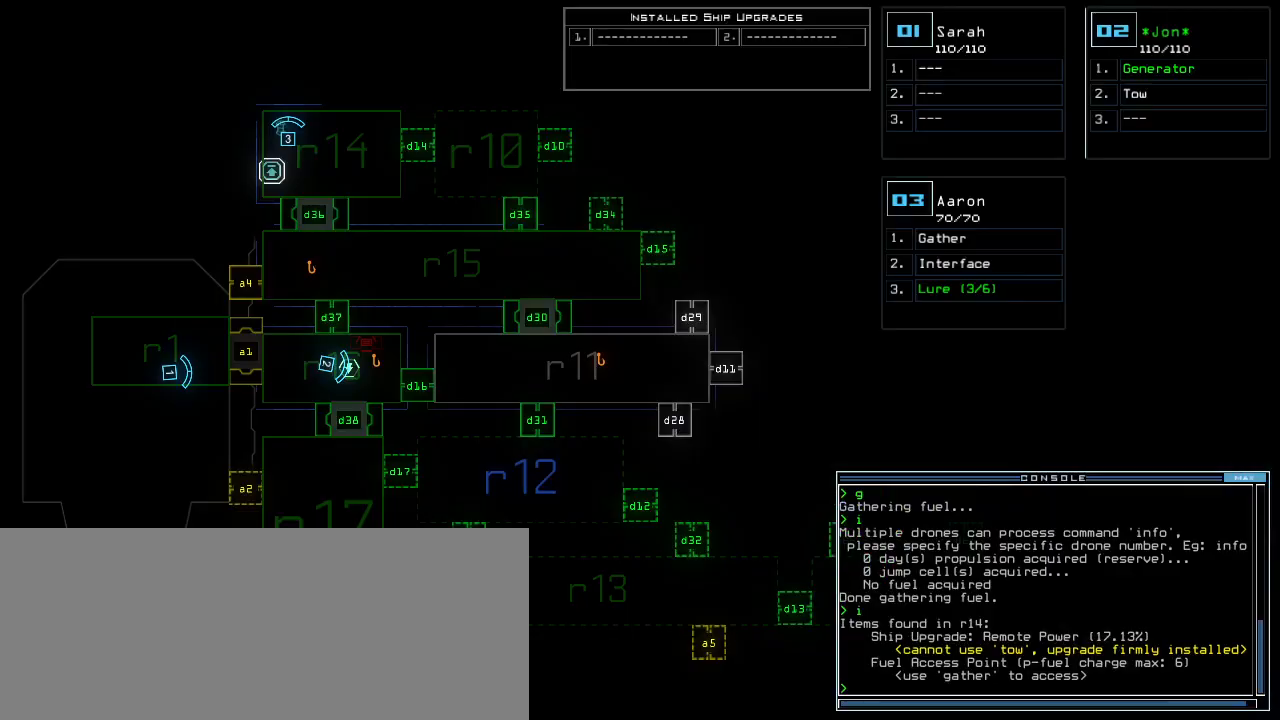
Gameplay with keyboard; each line is a JSON object with the keys held at the frame after it. "events" lists presses ("down") and releases ("up") of ".", "0", "1", "2", "3", "4", "5", "6", "7", "8", "9", "a", "b", "backspace", "c", "caps_lock", "comma", "ctrl_l", "ctrl_r", "d", "down", "e", "equals", "escape", "f", "f8", "g", "h", "i", "j", "k", "l", "left", "m", "minus", "n", "o", "p", "q", "quote", "r", "return", "right", "s", "semicolon", "shift_l", "shift_r", "space", "t", "tab", "tilde", "u", "up", "v", "w", "x", "y" and "z" between this image and that frame as [ms after this image, input, new state], when the widget could be followed in between. No other keys are recorded. Mouse input is not recorded.
{"keys": ["right", "up"], "events": [[240, "3", "down"], [260, "right", "down"], [280, "backspace", "up"], [320, "3", "up"], [320, "up", "down"]]}
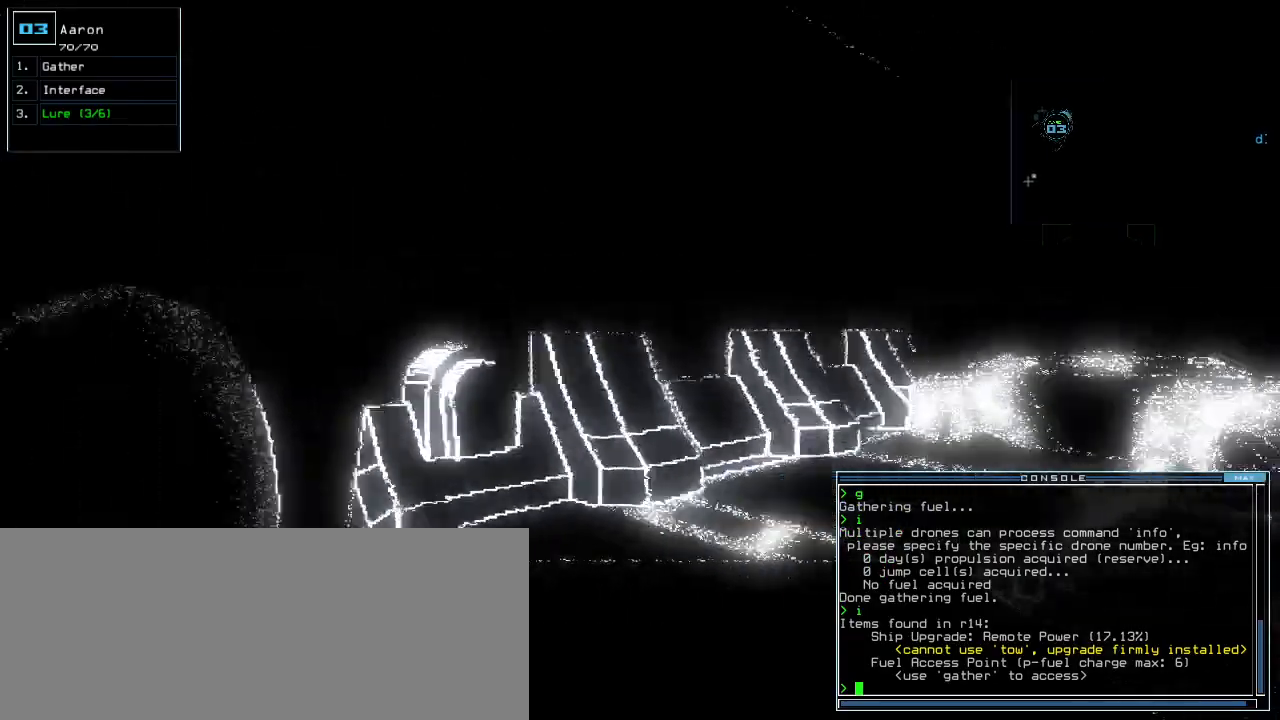
{"keys": ["right", "up"], "events": [[220, "right", "up"], [460, "right", "down"]]}
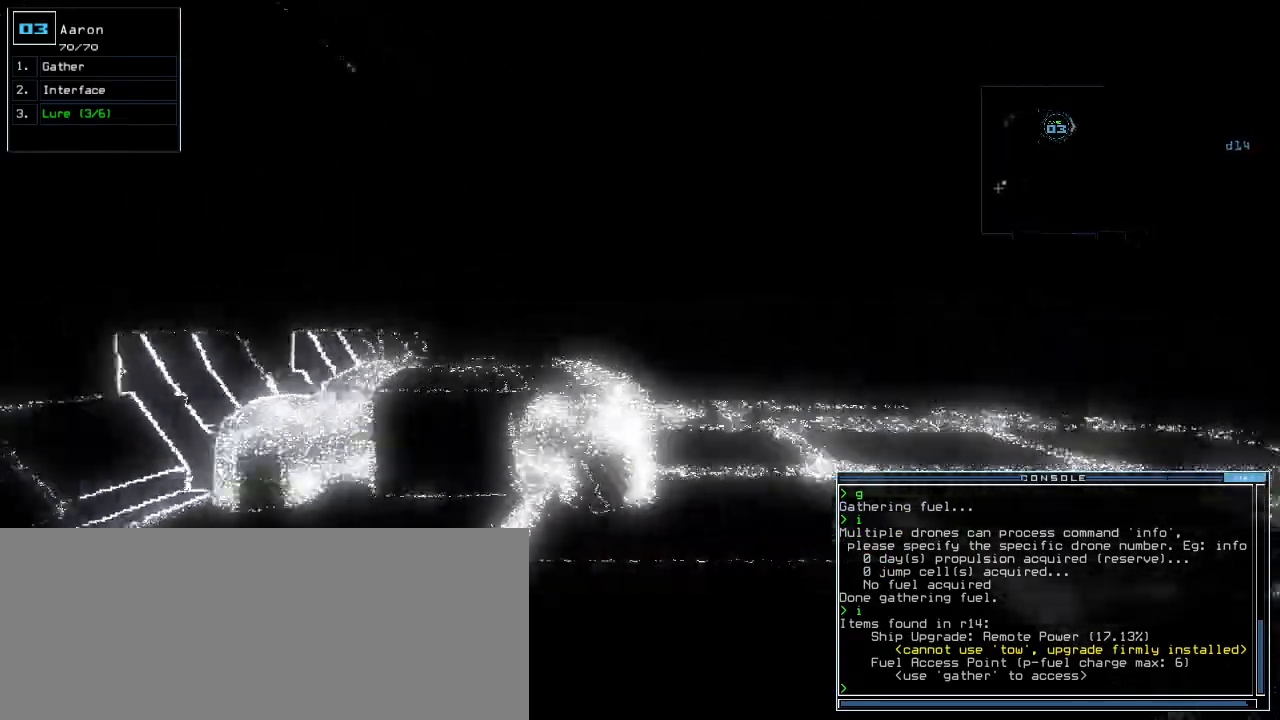
{"keys": ["up"], "events": [[40, "right", "up"], [380, "left", "down"], [420, "left", "up"]]}
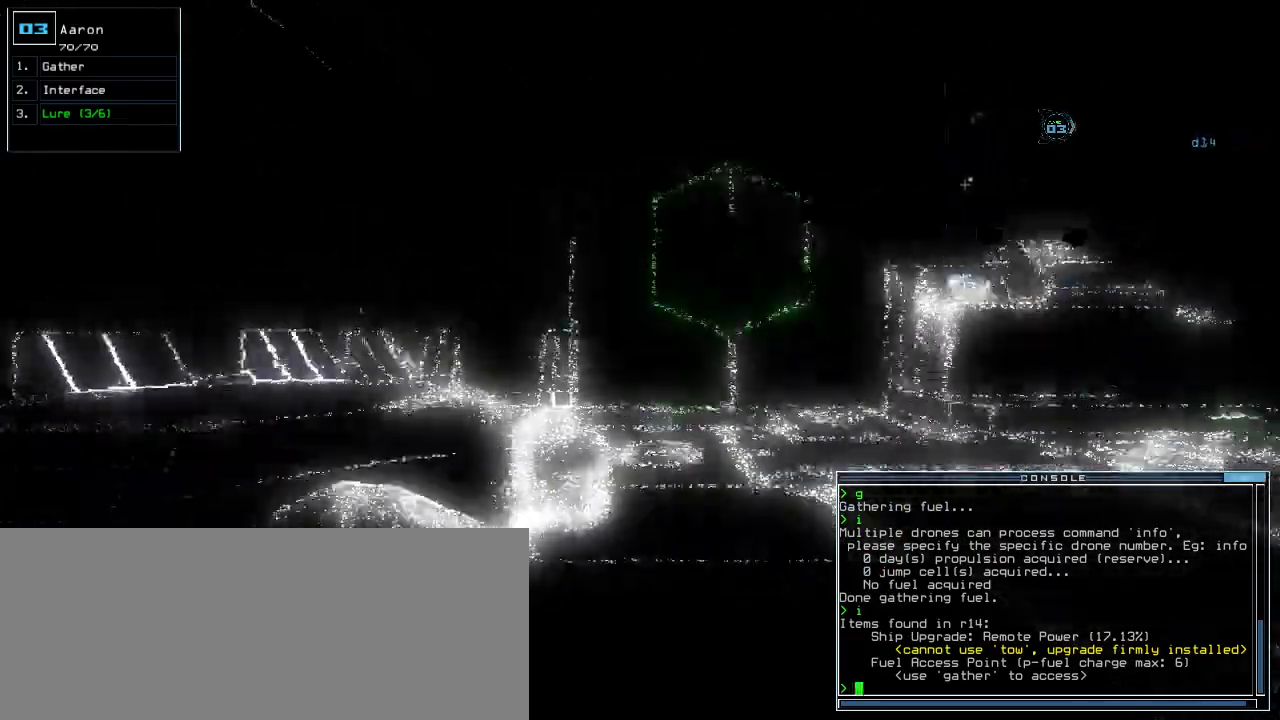
{"keys": ["right", "up"], "events": [[480, "right", "down"]]}
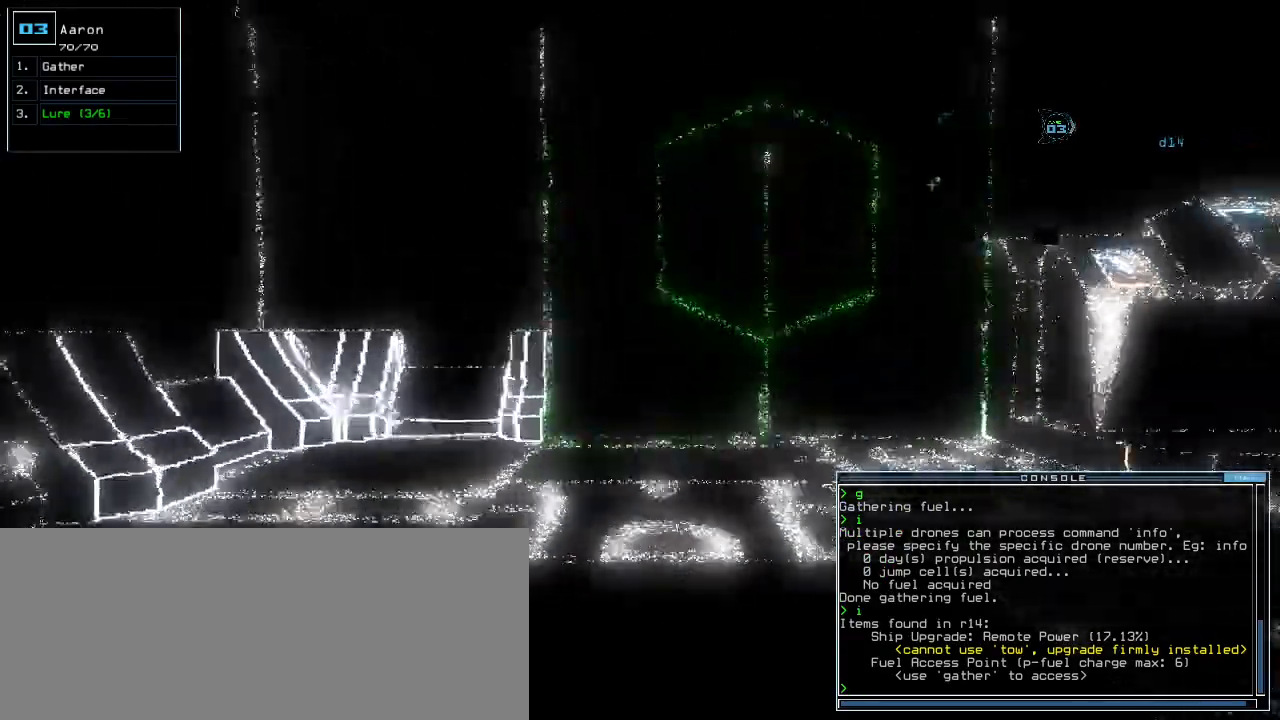
{"keys": ["up"], "events": [[340, "right", "up"]]}
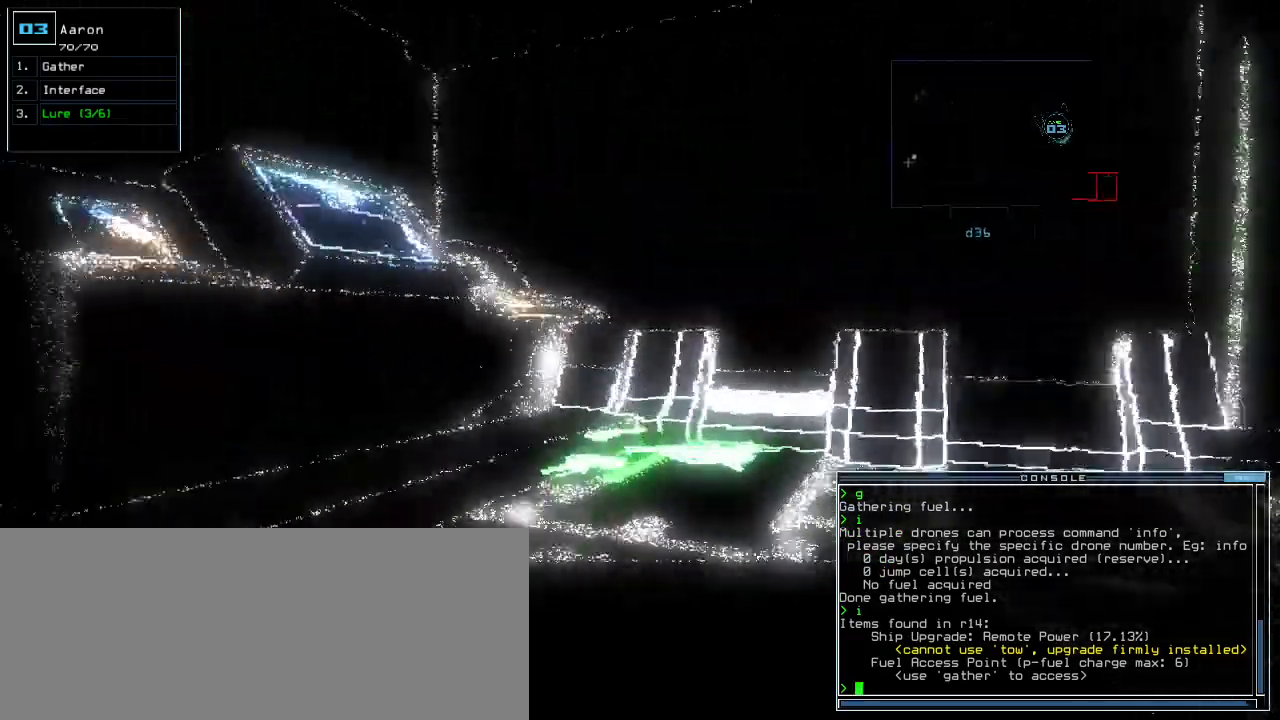
{"keys": ["down"], "events": [[180, "up", "up"], [240, "down", "down"]]}
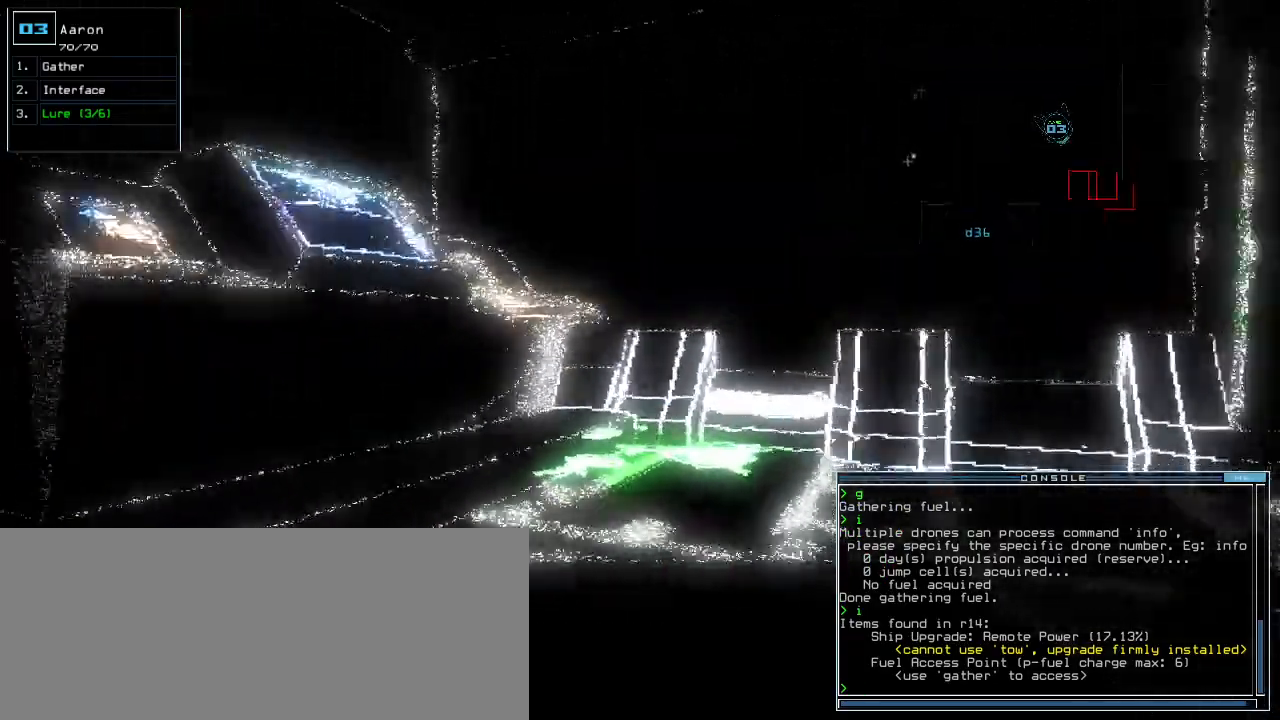
{"keys": [], "events": [[140, "down", "up"]]}
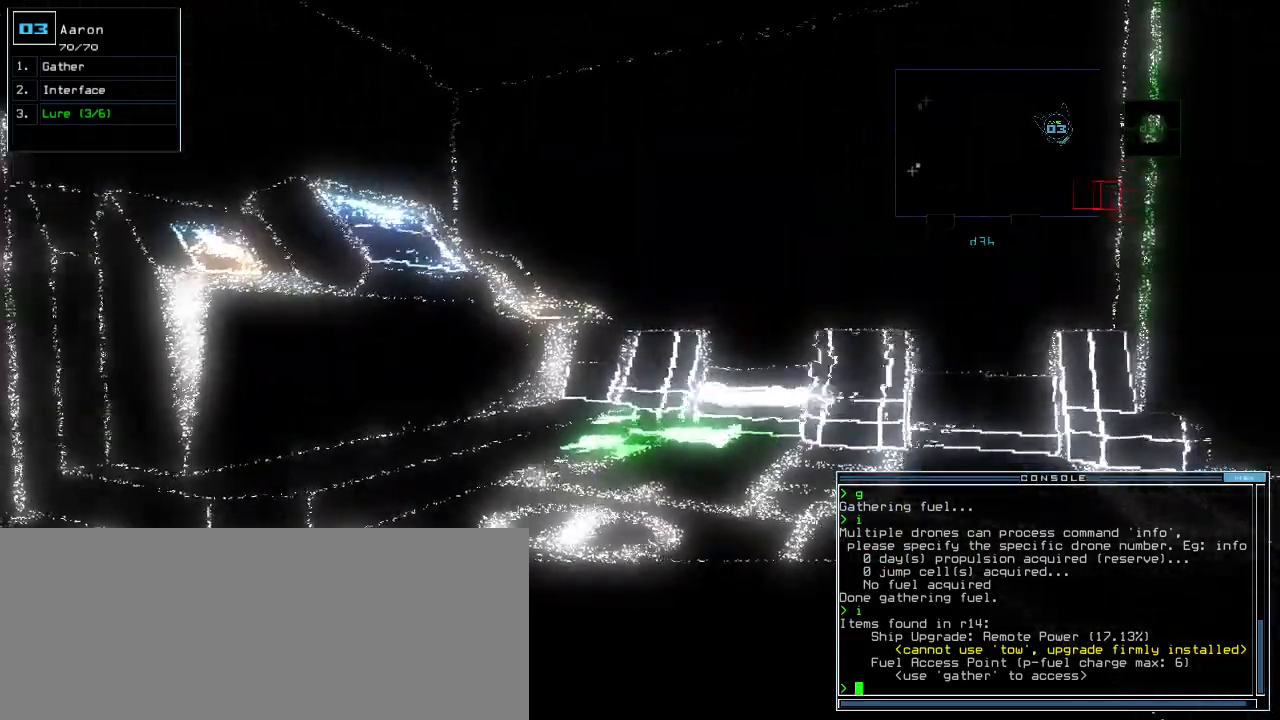
{"keys": ["left", "up"], "events": [[80, "left", "down"], [440, "up", "down"]]}
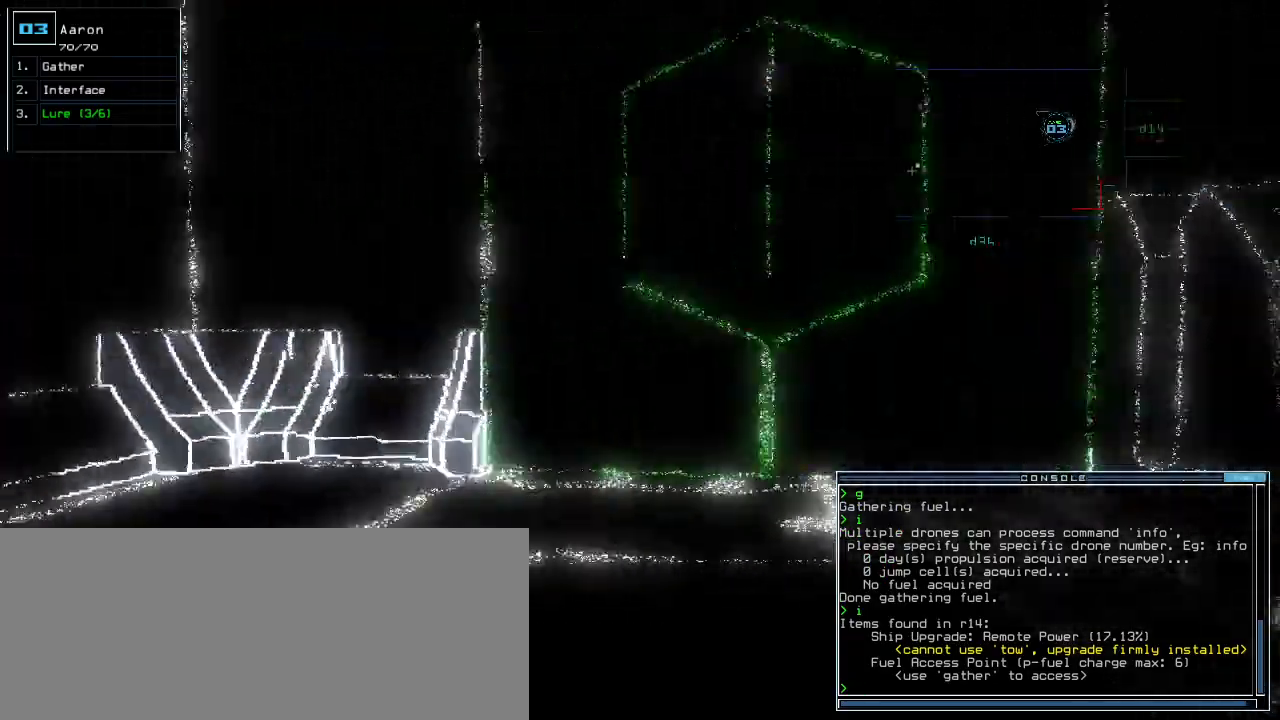
{"keys": ["right", "up"], "events": [[100, "left", "up"], [440, "right", "down"]]}
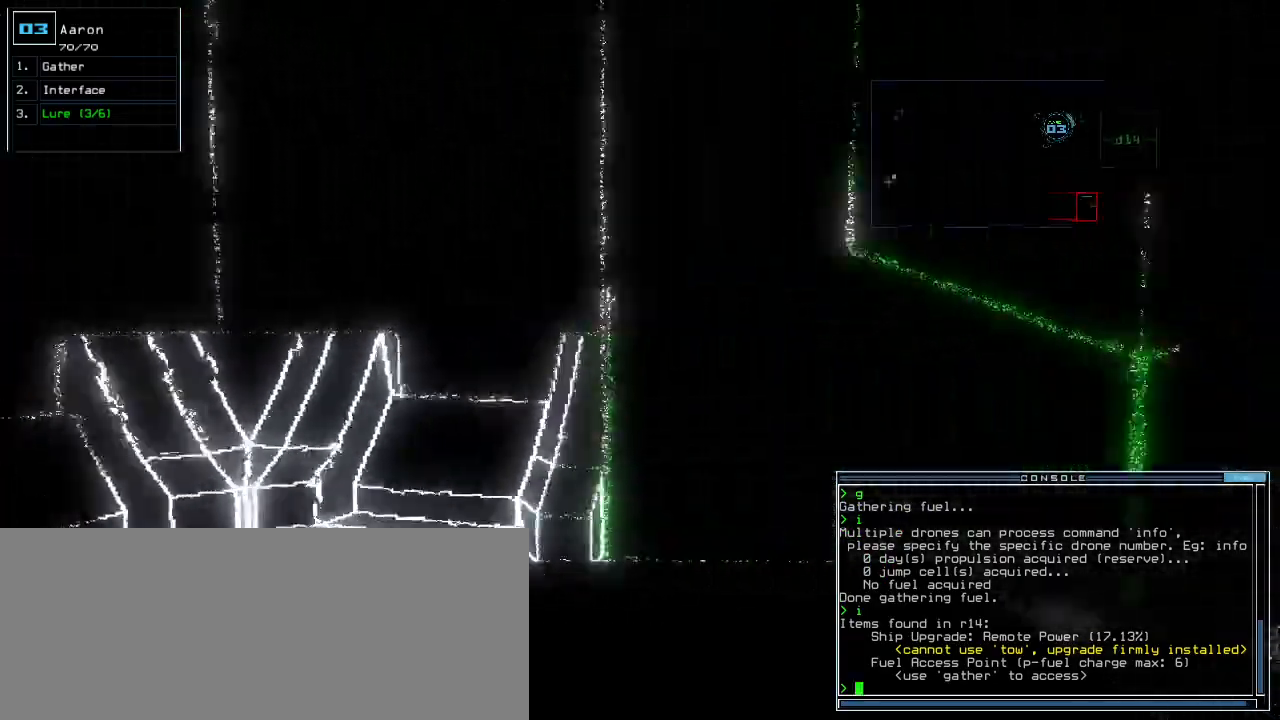
{"keys": ["right", "up"], "events": [[160, "up", "up"], [480, "up", "down"]]}
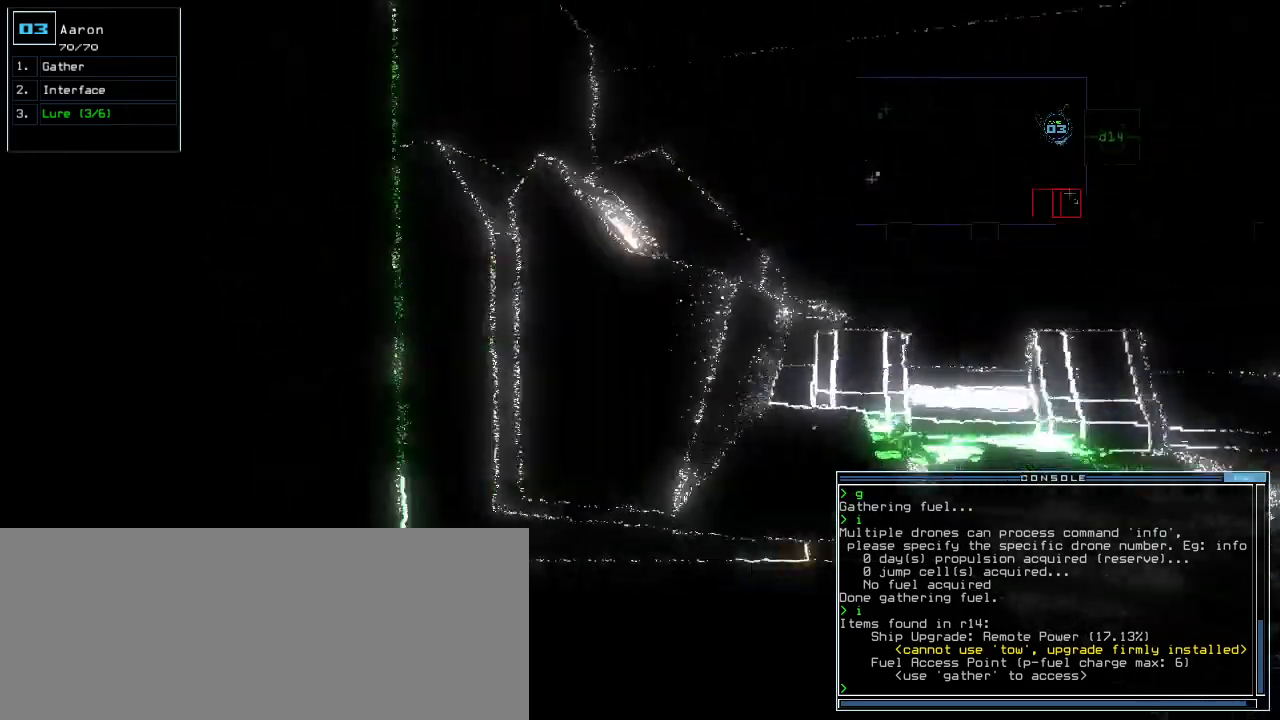
{"keys": []}
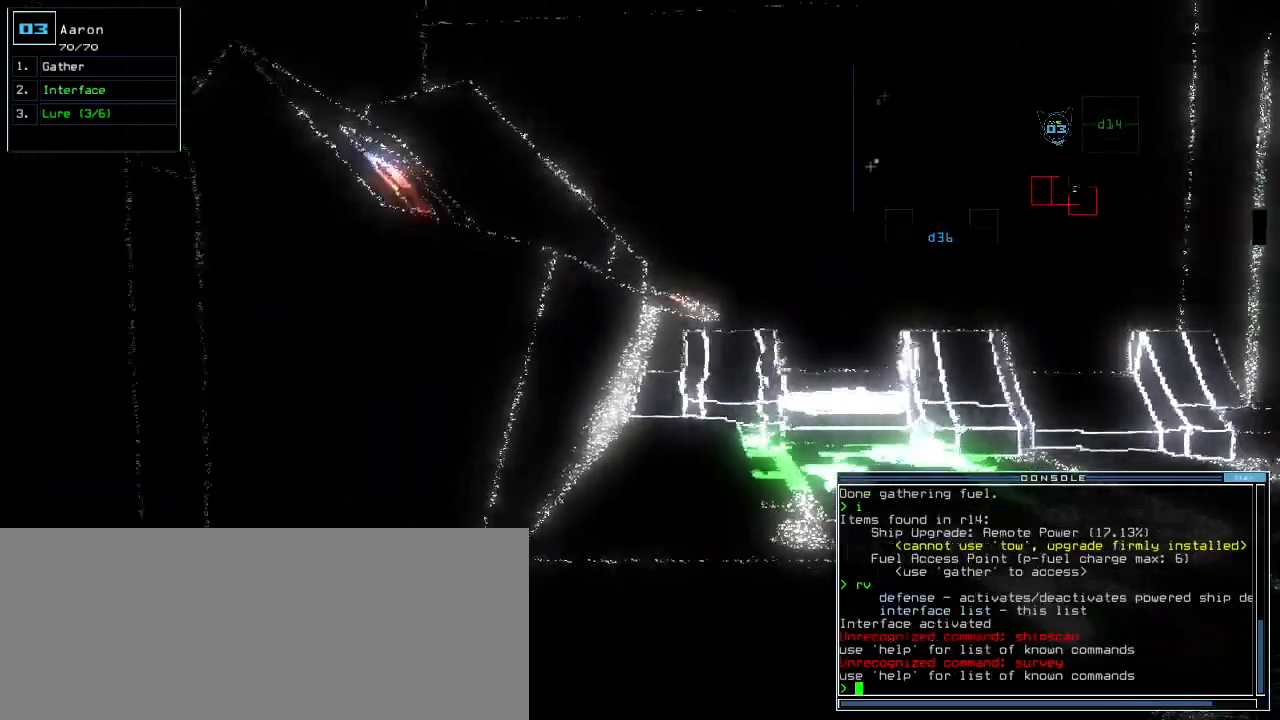
{"keys": ["down"], "events": [[120, "down", "down"], [340, "space", "down"], [460, "space", "up"]]}
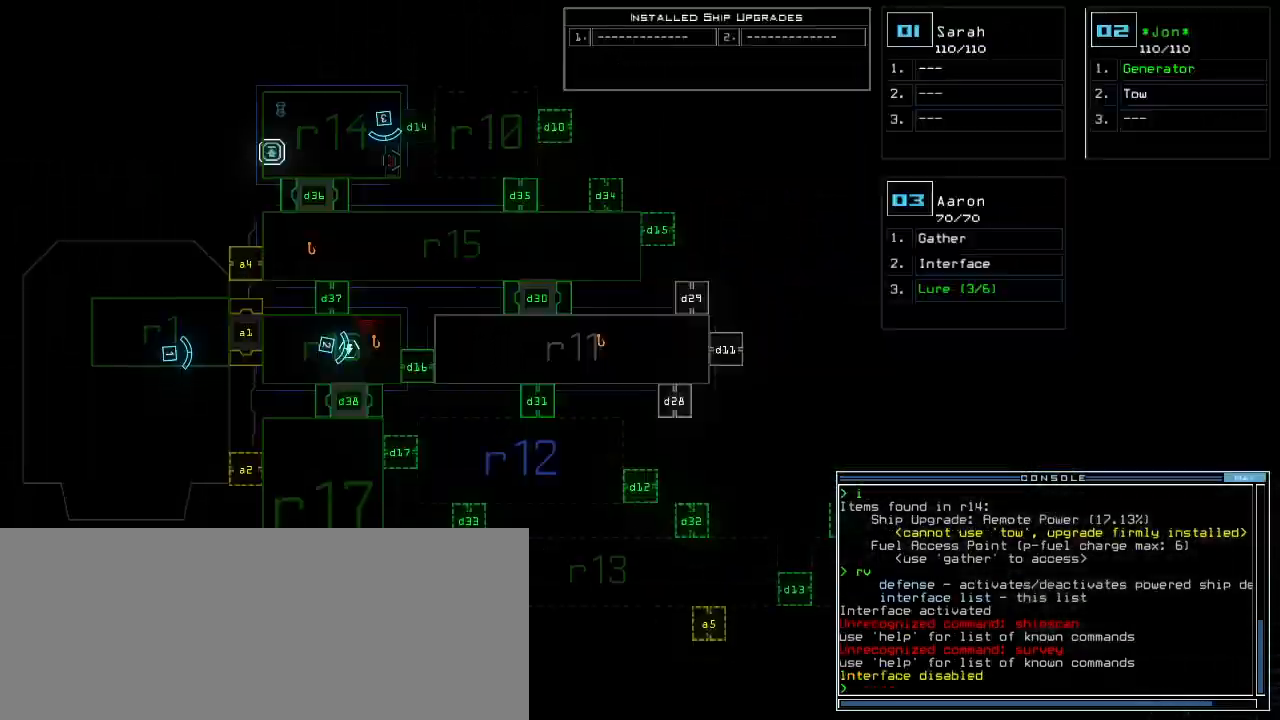
{"keys": [], "events": [[160, "down", "up"]]}
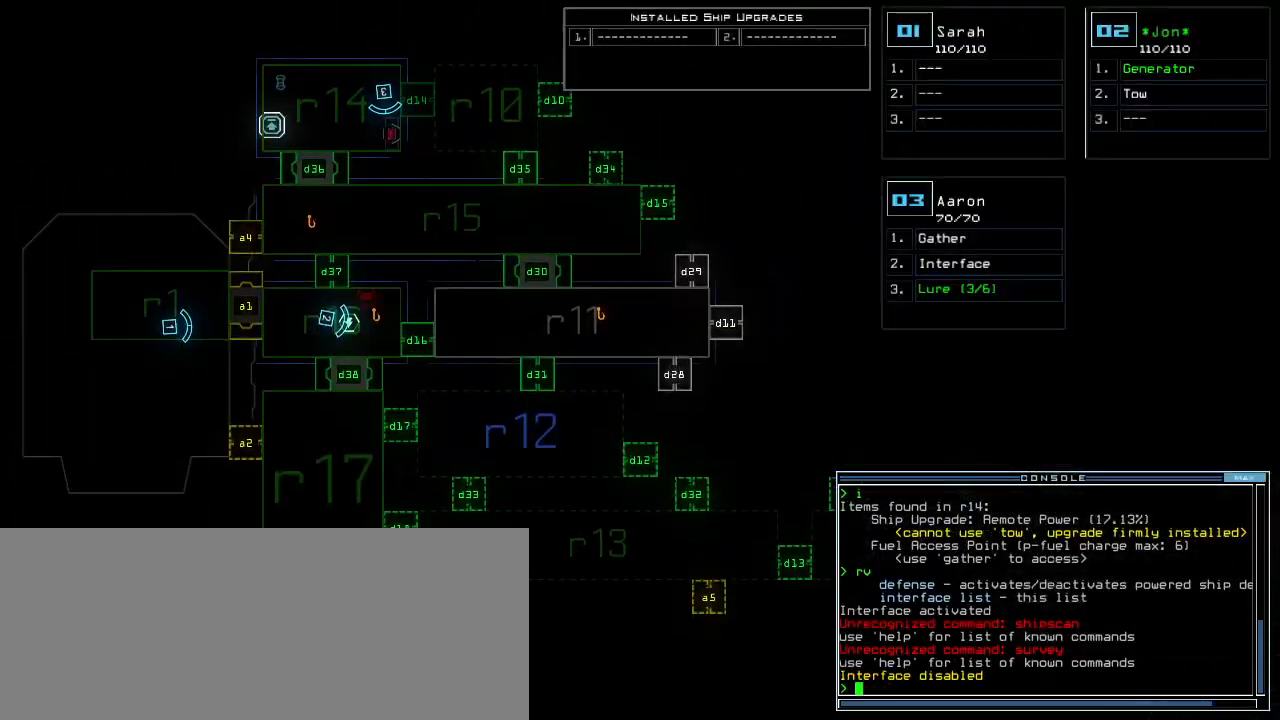
{"keys": ["down"], "events": [[220, "space", "down"], [260, "down", "down"], [320, "space", "up"]]}
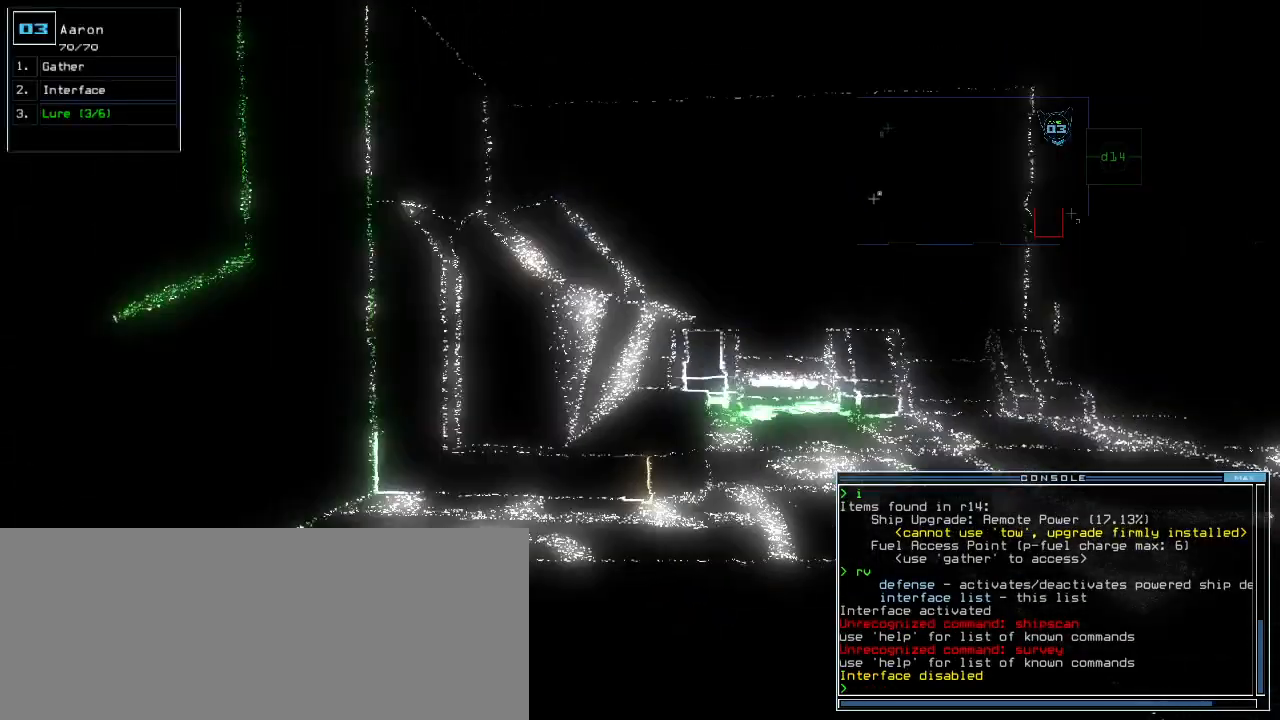
{"keys": ["right", "up"], "events": [[100, "right", "down"], [320, "down", "up"], [440, "up", "down"]]}
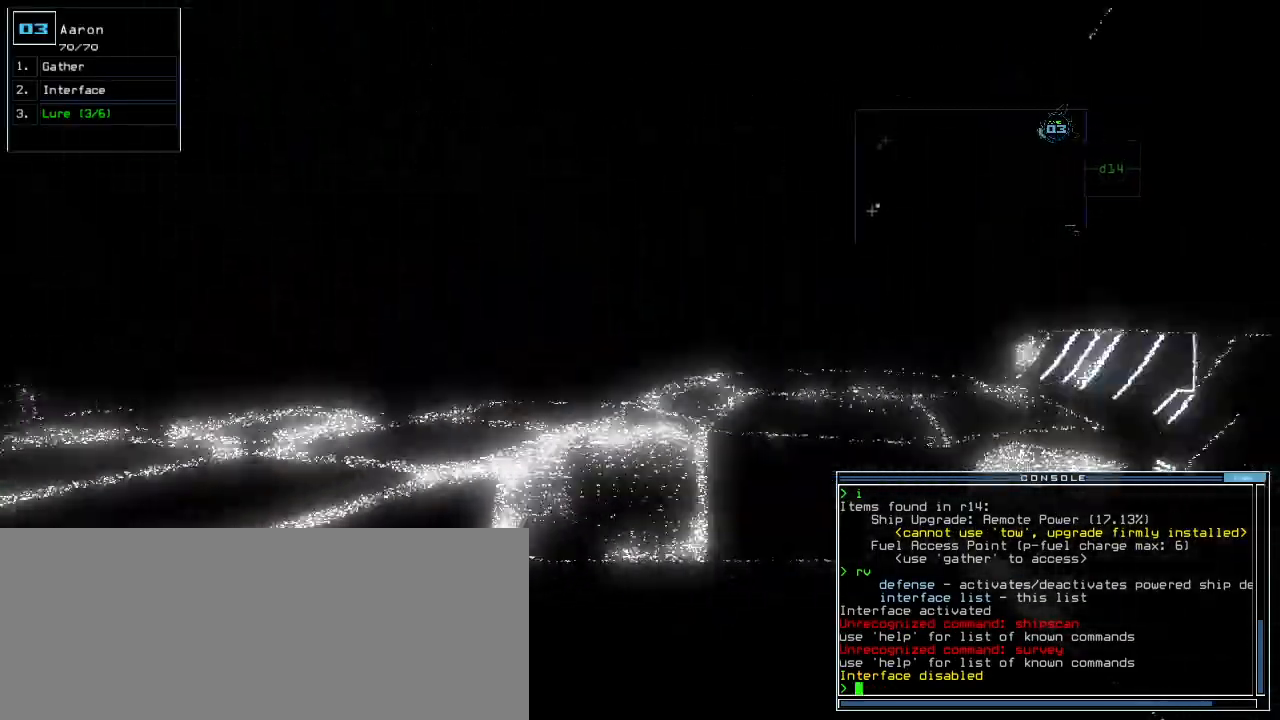
{"keys": ["up"], "events": [[80, "right", "up"]]}
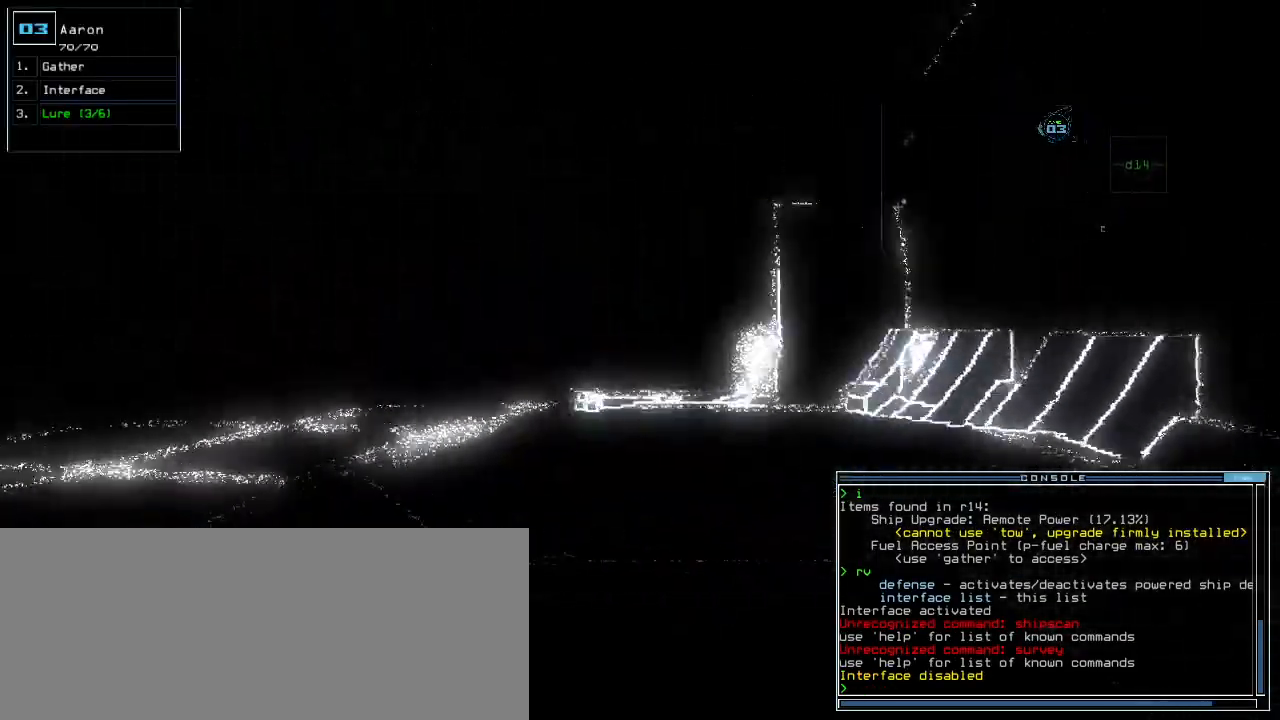
{"keys": ["up"], "events": [[160, "left", "down"], [220, "left", "up"]]}
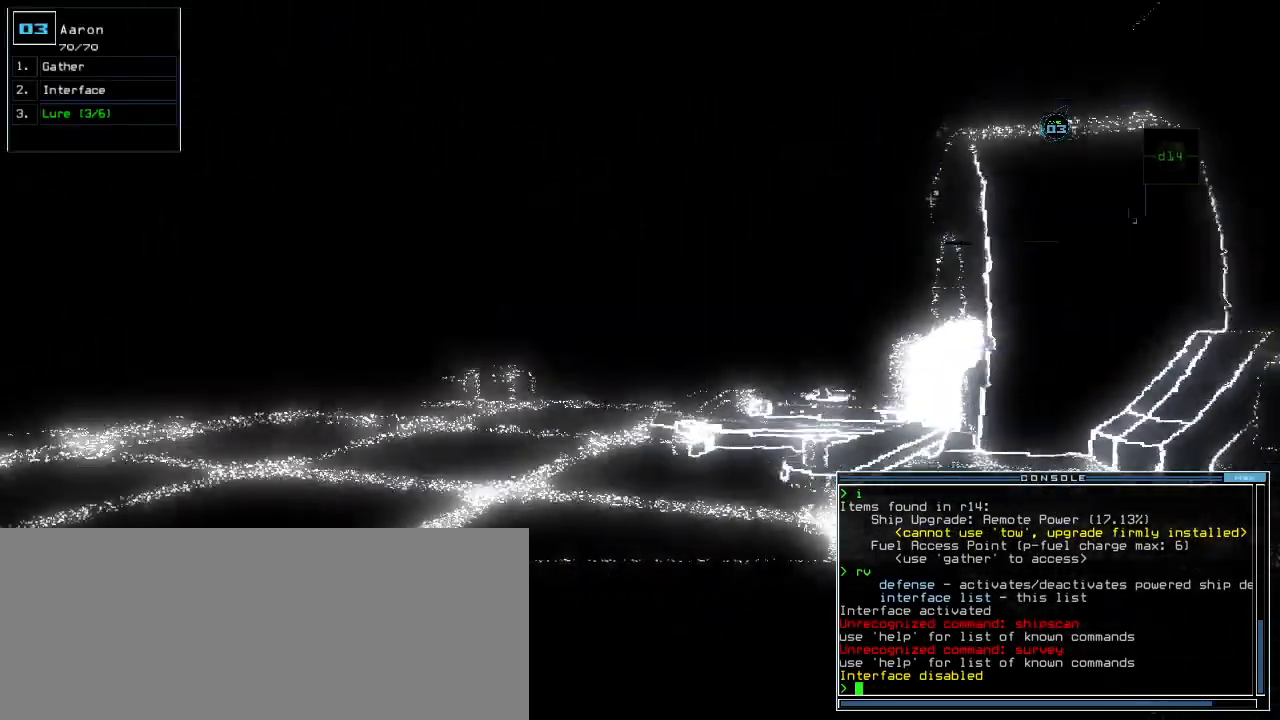
{"keys": [], "events": [[160, "up", "up"], [300, "space", "down"], [400, "space", "up"]]}
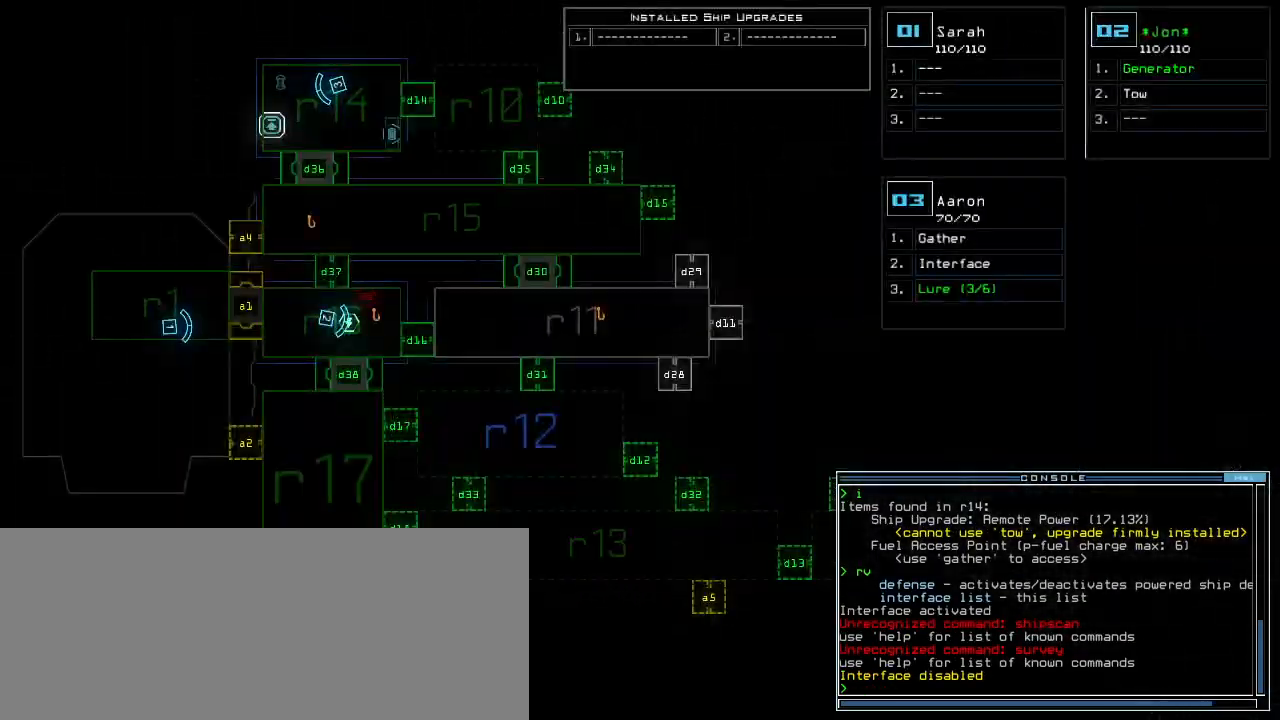
{"keys": ["down", "left"], "events": [[300, "down", "down"], [300, "space", "down"], [360, "left", "down"], [400, "space", "up"]]}
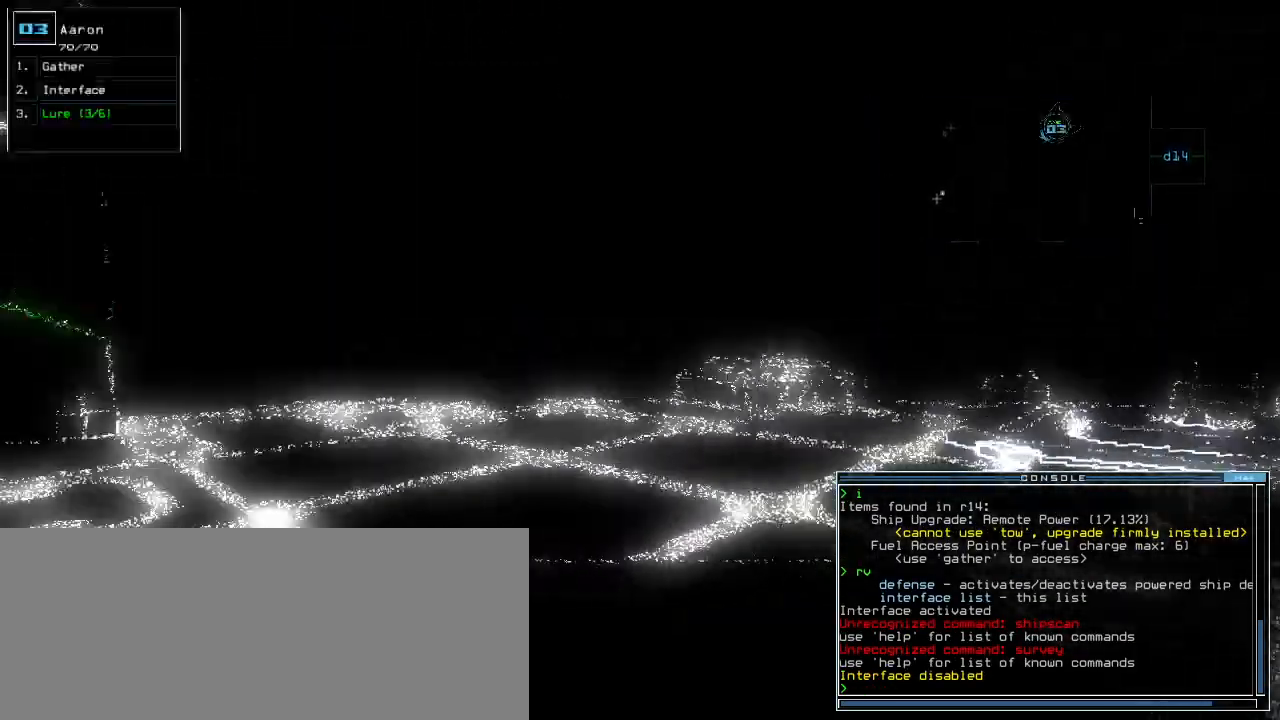
{"keys": ["right", "up"], "events": [[220, "down", "up"], [260, "left", "up"], [340, "right", "down"], [400, "up", "down"]]}
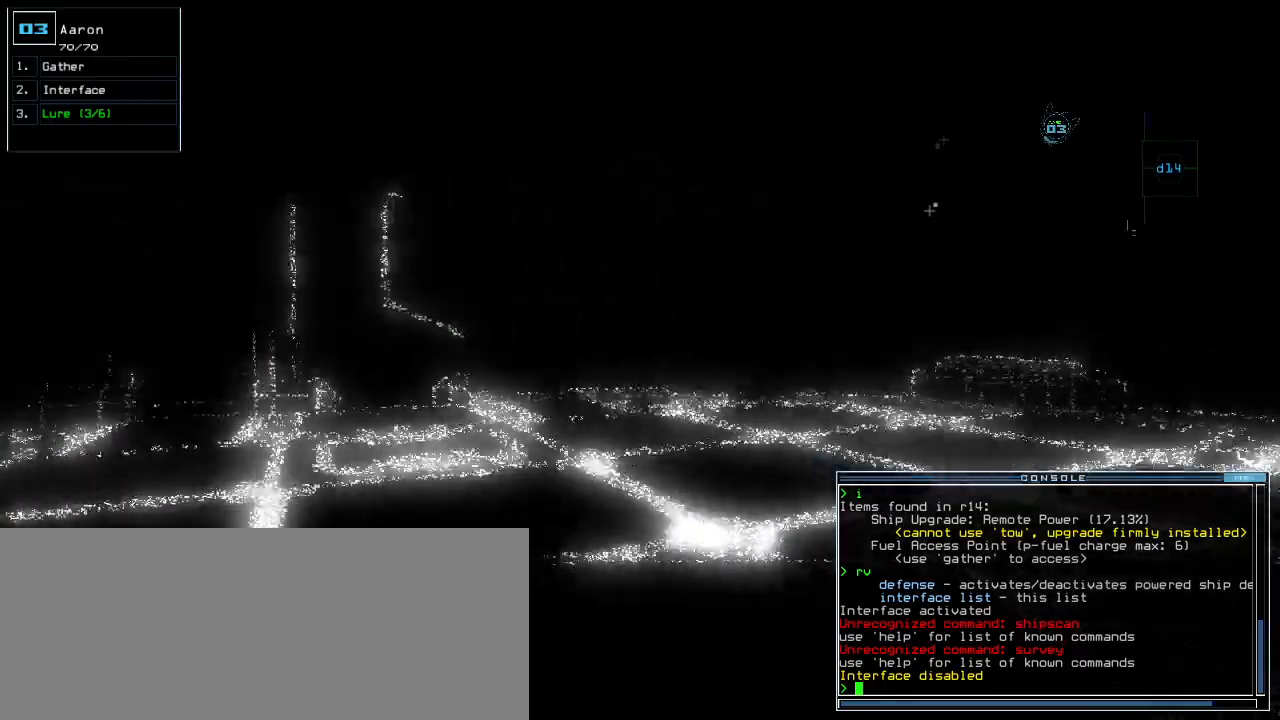
{"keys": ["up"], "events": [[100, "right", "up"], [300, "left", "down"], [360, "left", "up"]]}
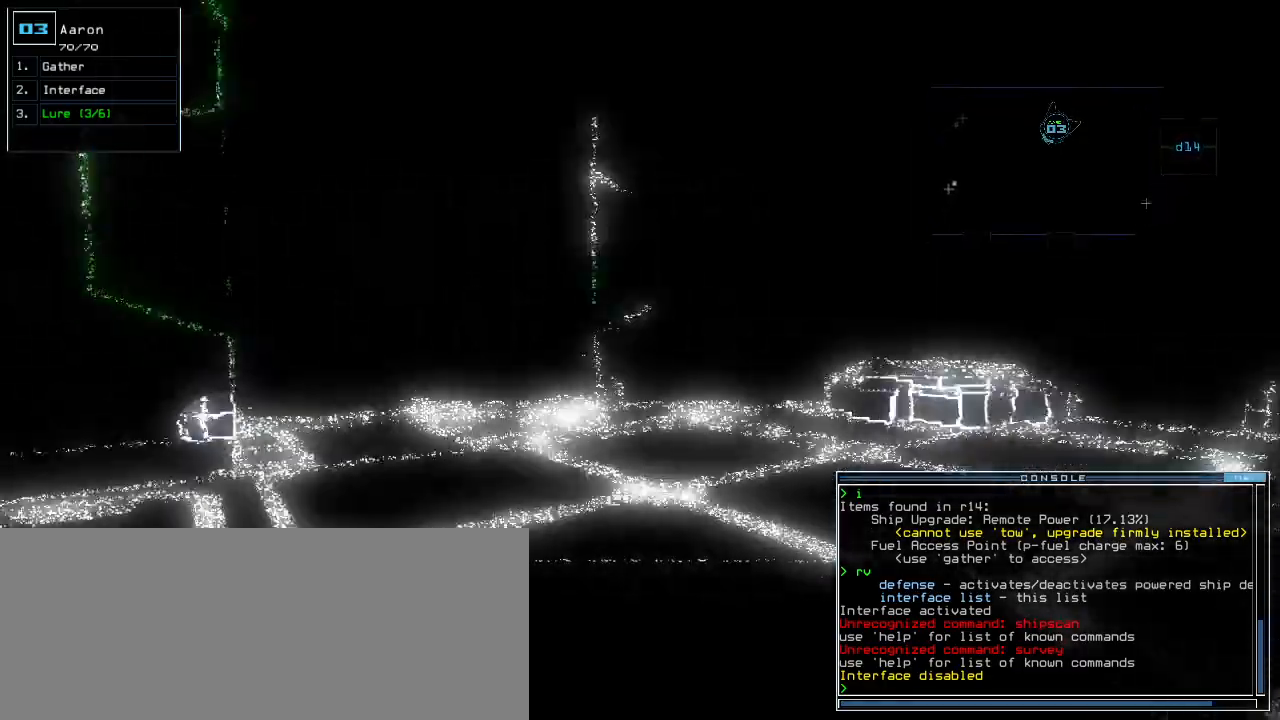
{"keys": ["up"], "events": [[80, "right", "down"], [200, "right", "up"]]}
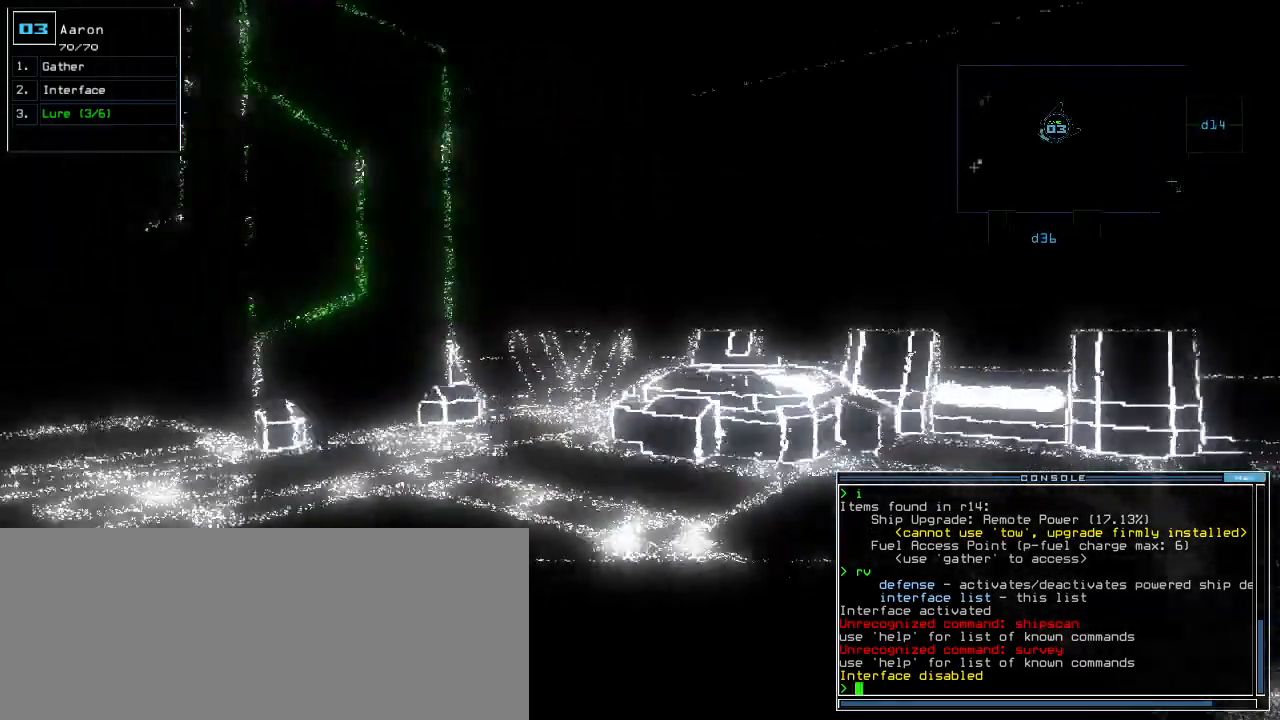
{"keys": ["left", "up"], "events": [[240, "left", "down"]]}
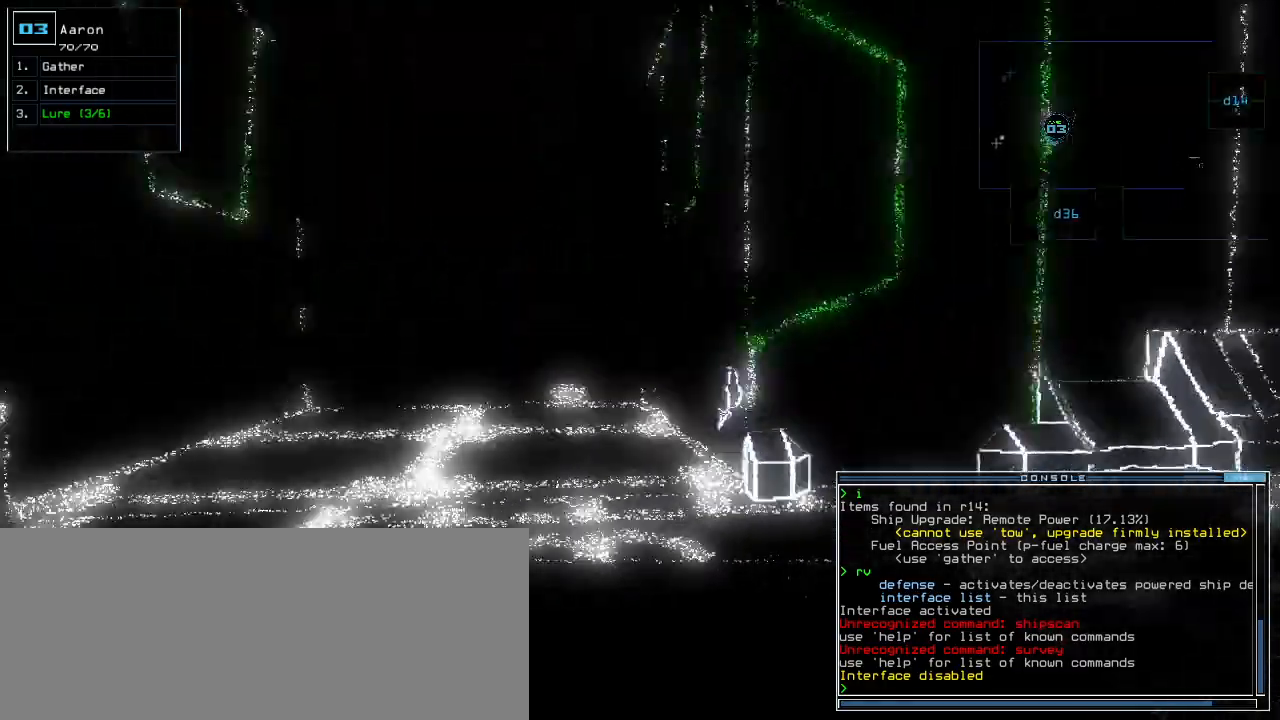
{"keys": [], "events": [[400, "up", "up"], [480, "left", "up"]]}
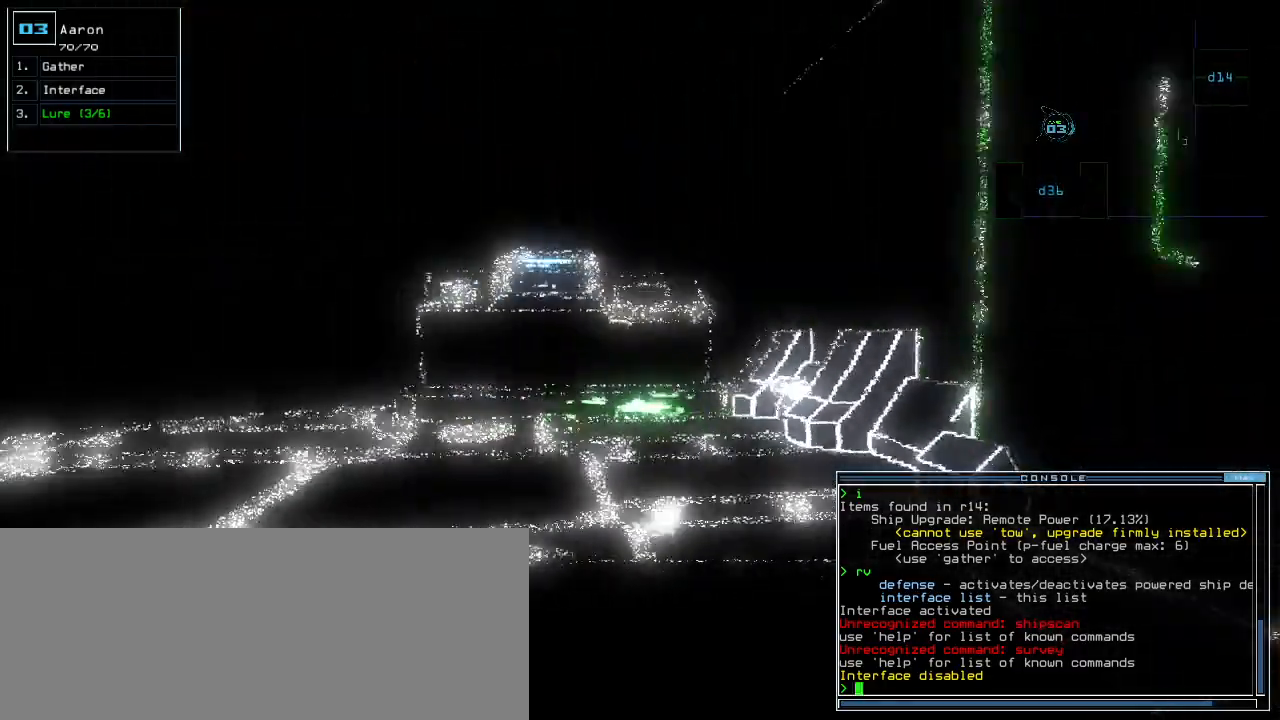
{"keys": ["down"], "events": [[240, "left", "down"], [420, "down", "down"], [460, "left", "up"]]}